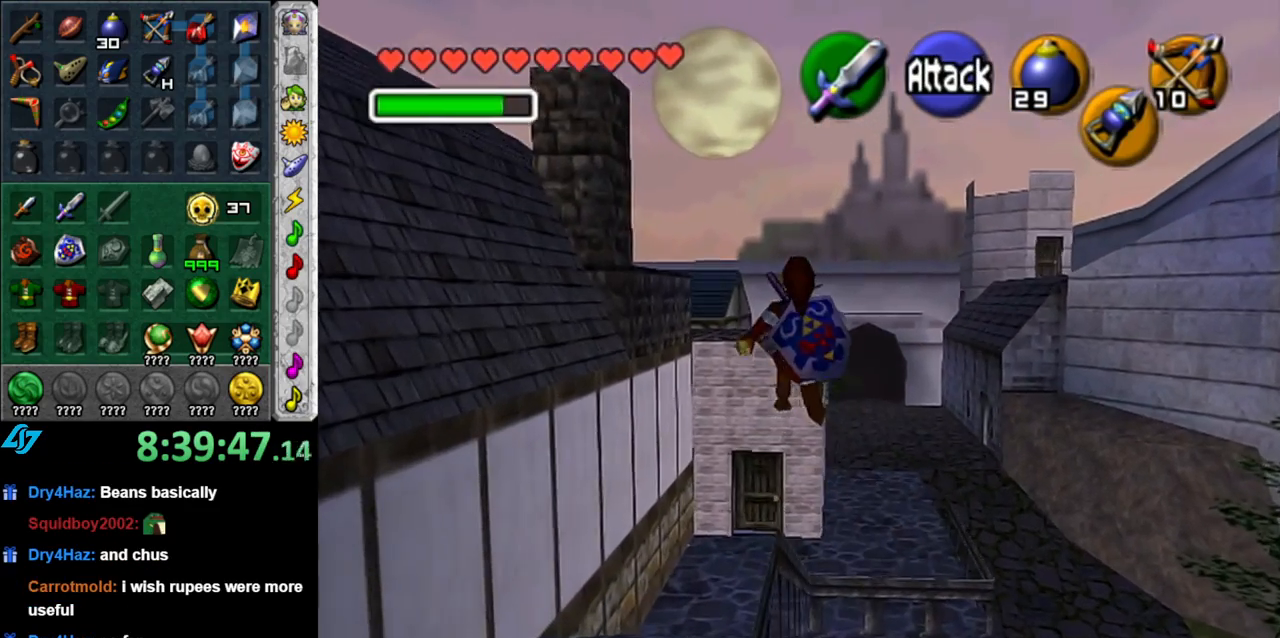
Gameplay with a controller (Nintendo layout); each line is a JSON object with the inputs held at the frame after it (dt_ms = milliseconds from this image to that frame). "button_events" lists button changes between this image and that frame as [ms after this image, input, new state], when the widget could be followed in between (sticks are given only as held states). Not read: L3 R2 R3 Y.
{"dt_ms": 500, "buttons": [], "left_stick": "up", "right_stick": "center", "button_events": [[150, "A", "up"]]}
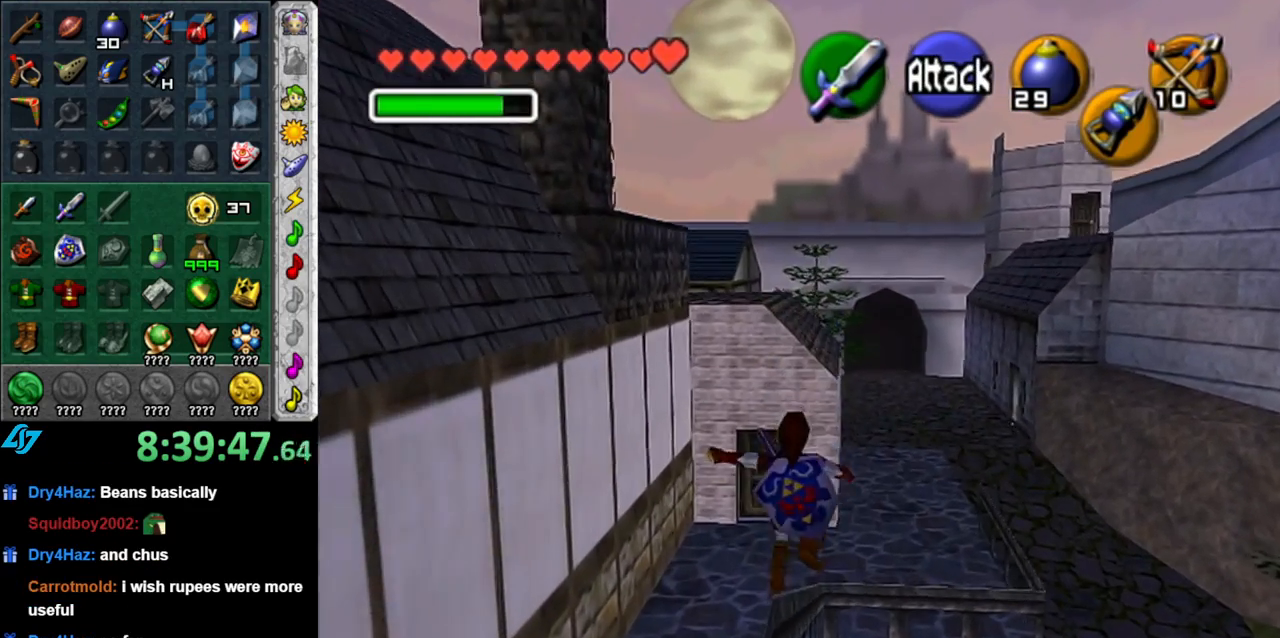
{"dt_ms": 500, "buttons": ["A"], "left_stick": "up", "right_stick": "center", "button_events": [[267, "A", "down"]]}
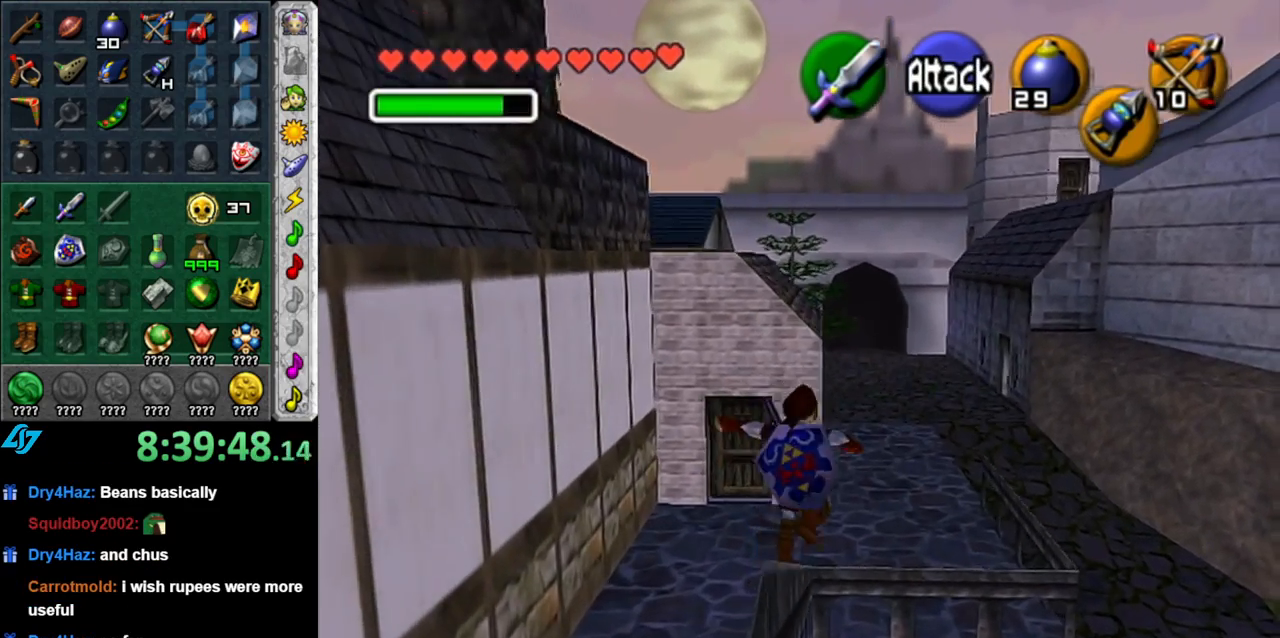
{"dt_ms": 500, "buttons": [], "left_stick": "up", "right_stick": "center", "button_events": [[300, "A", "up"]]}
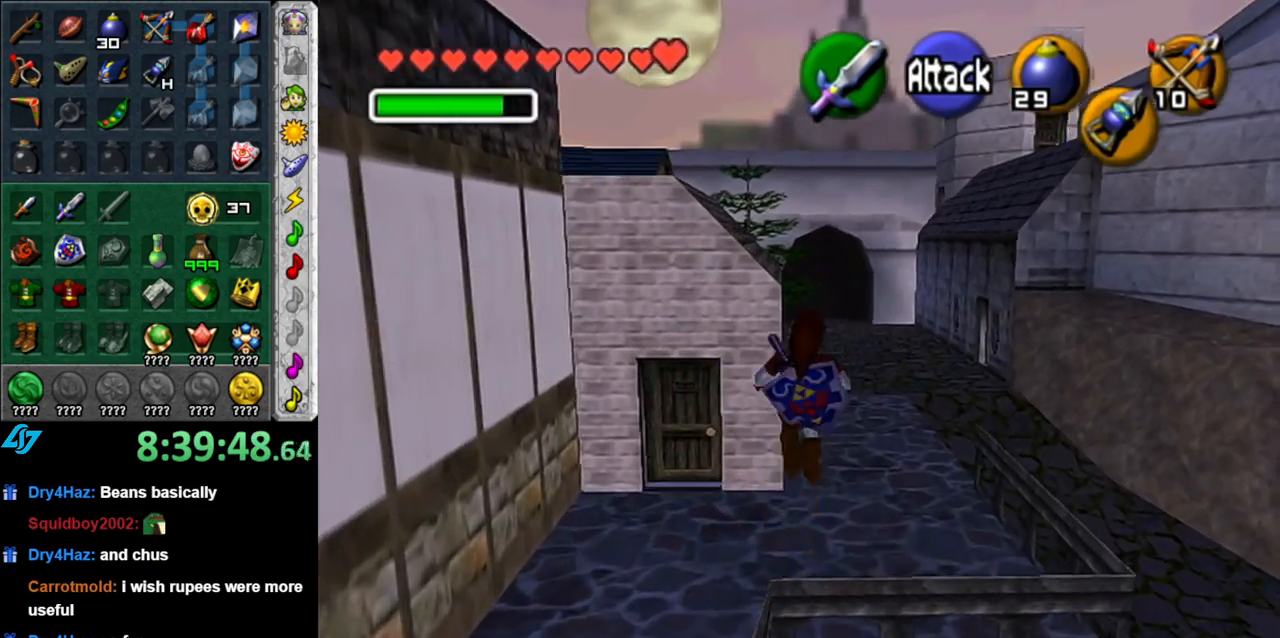
{"dt_ms": 500, "buttons": [], "left_stick": "up", "right_stick": "center", "button_events": []}
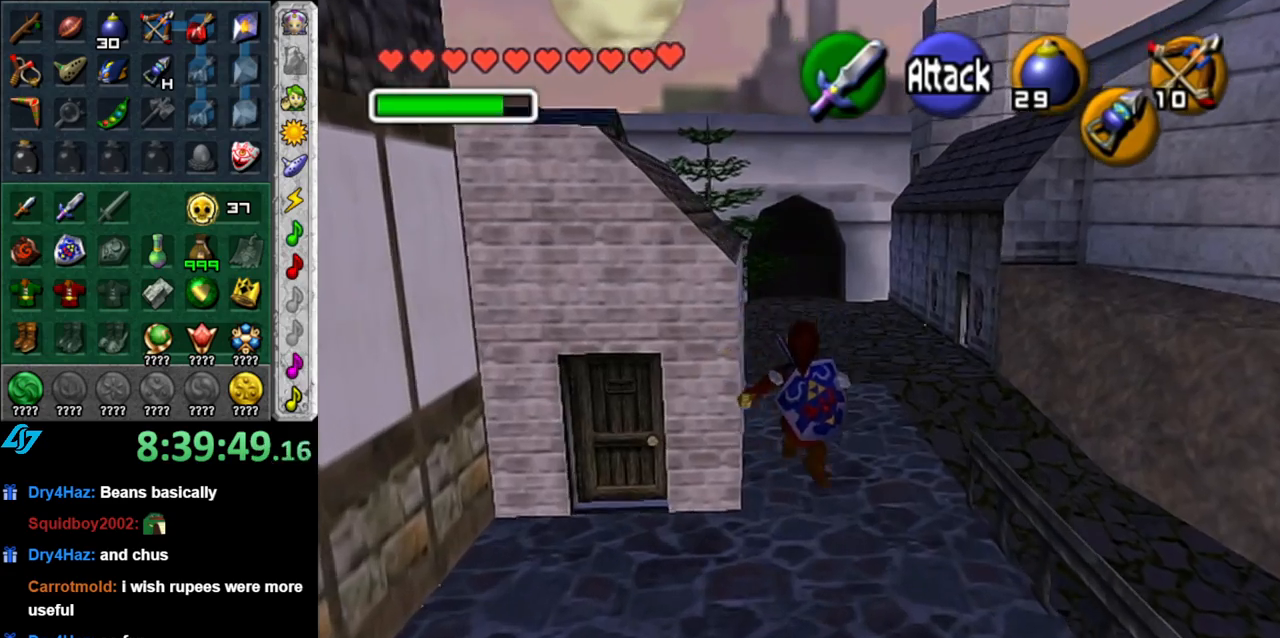
{"dt_ms": 500, "buttons": [], "left_stick": "up", "right_stick": "center", "button_events": [[50, "A", "down"], [150, "A", "up"], [200, "A", "down"], [333, "A", "up"]]}
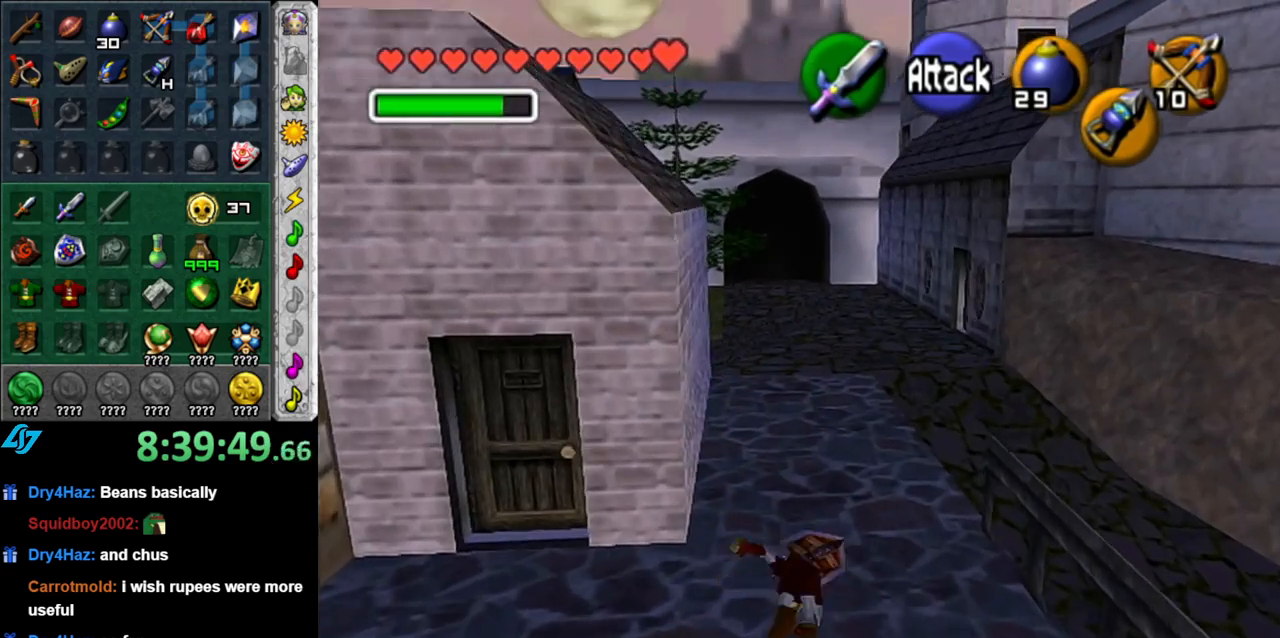
{"dt_ms": 500, "buttons": ["A"], "left_stick": "up", "right_stick": "center", "button_events": [[433, "A", "down"]]}
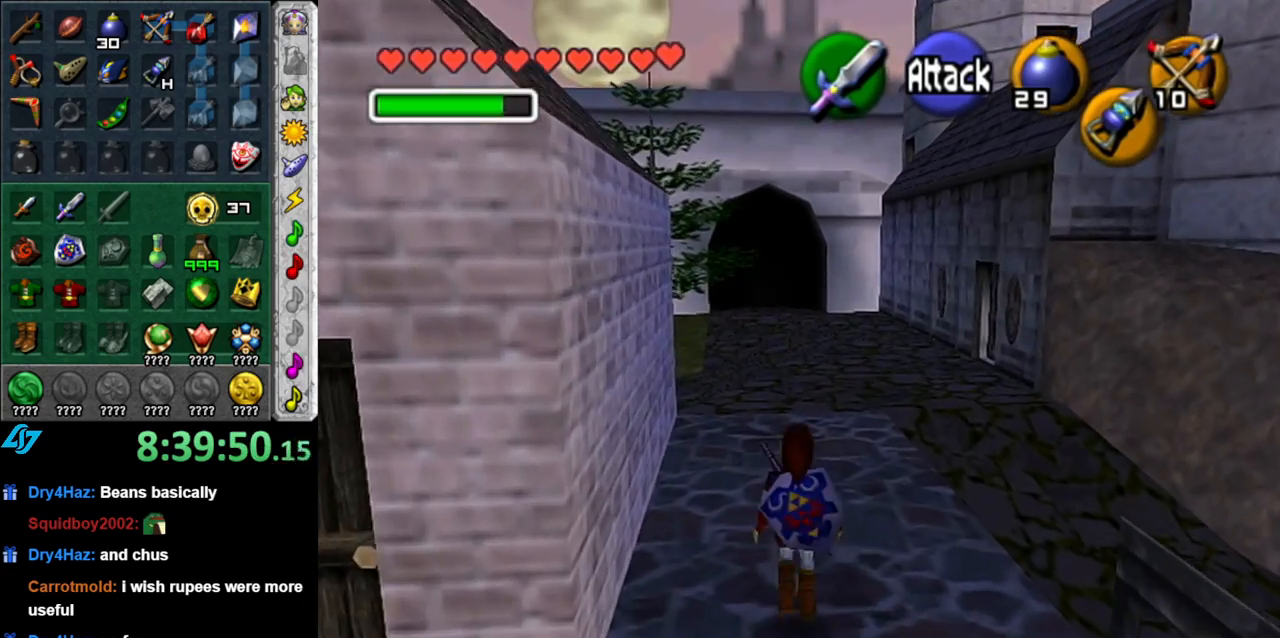
{"dt_ms": 500, "buttons": [], "left_stick": "up", "right_stick": "center", "button_events": [[83, "A", "up"]]}
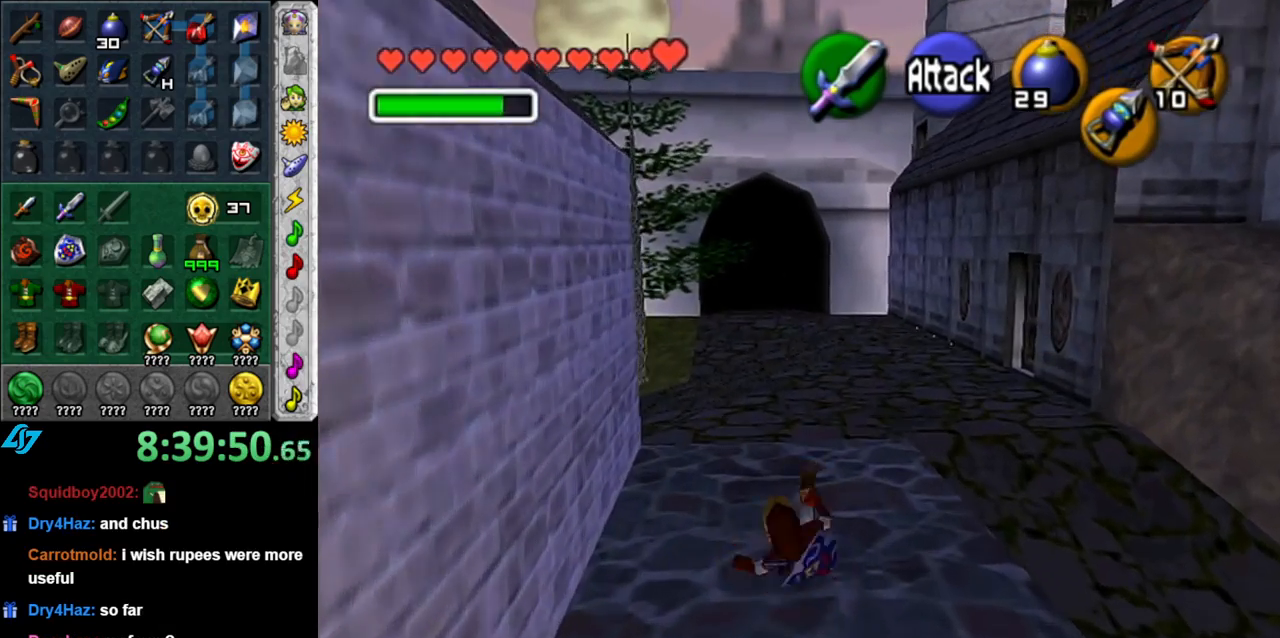
{"dt_ms": 500, "buttons": [], "left_stick": "up", "right_stick": "center", "button_events": [[167, "A", "down"], [367, "A", "up"]]}
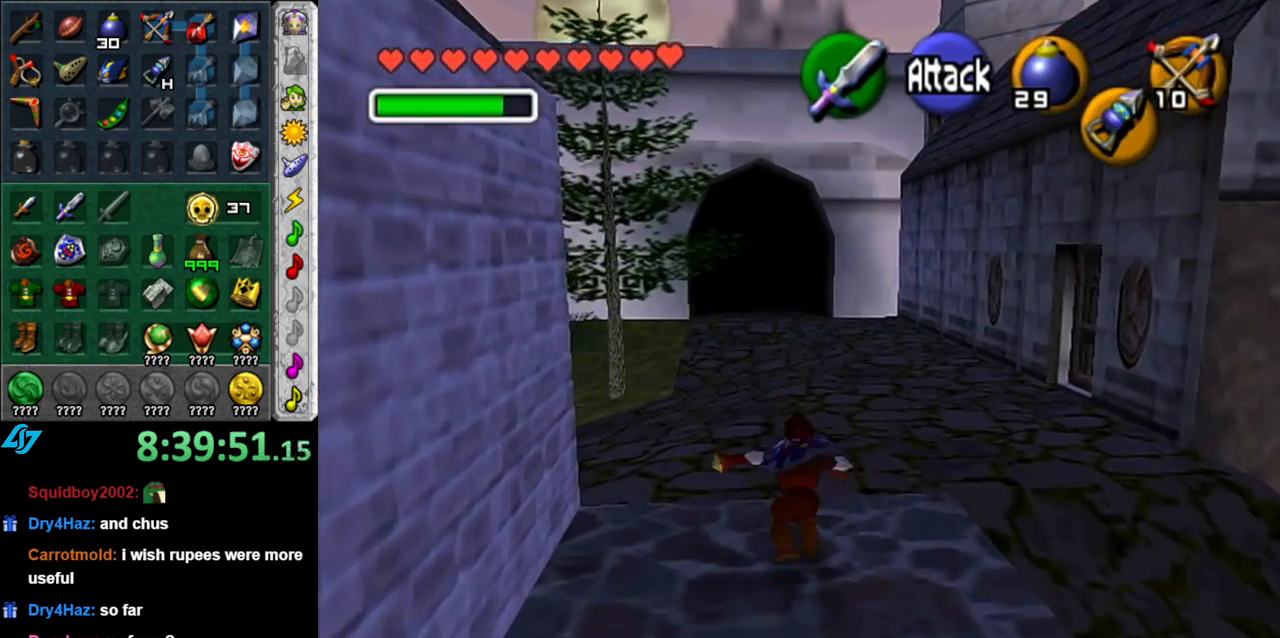
{"dt_ms": 500, "buttons": ["A"], "left_stick": "up", "right_stick": "center", "button_events": [[483, "A", "down"]]}
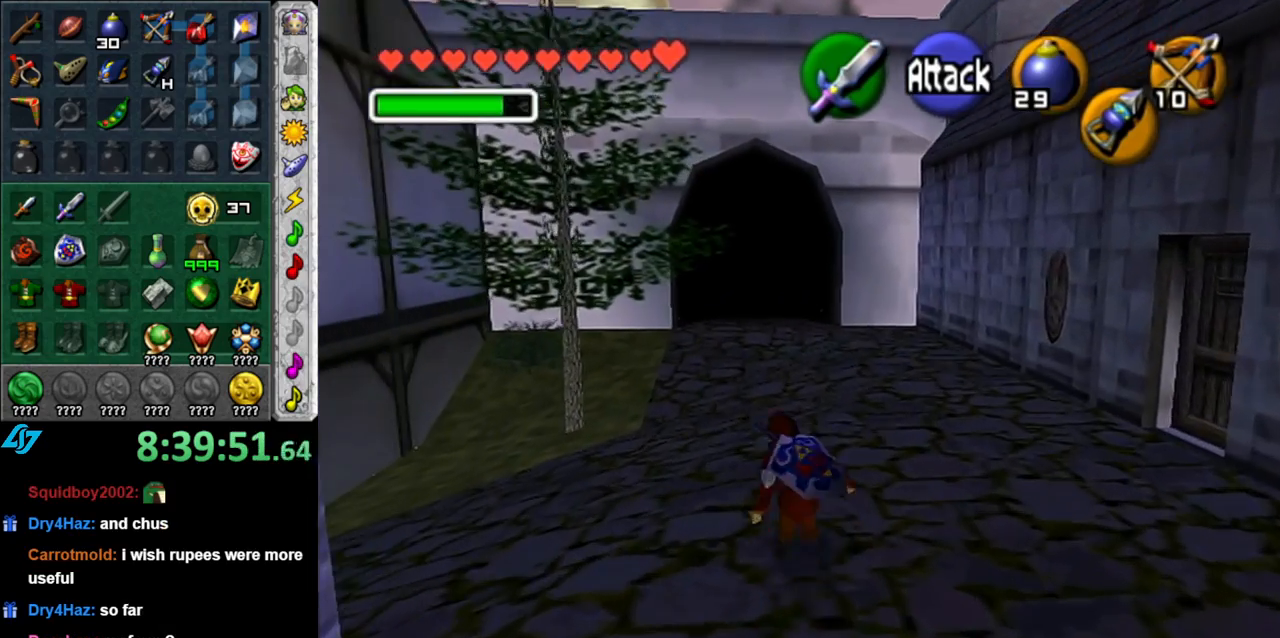
{"dt_ms": 500, "buttons": [], "left_stick": "up", "right_stick": "center", "button_events": [[167, "A", "up"]]}
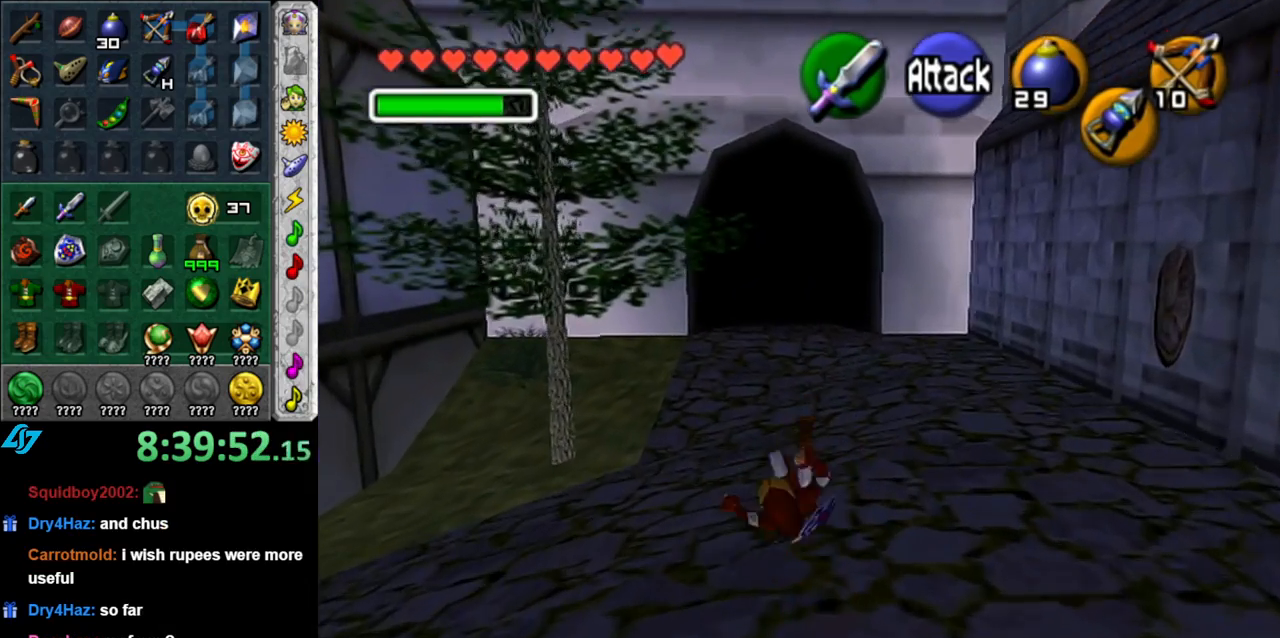
{"dt_ms": 500, "buttons": [], "left_stick": "up", "right_stick": "center", "button_events": [[233, "A", "down"], [433, "A", "up"]]}
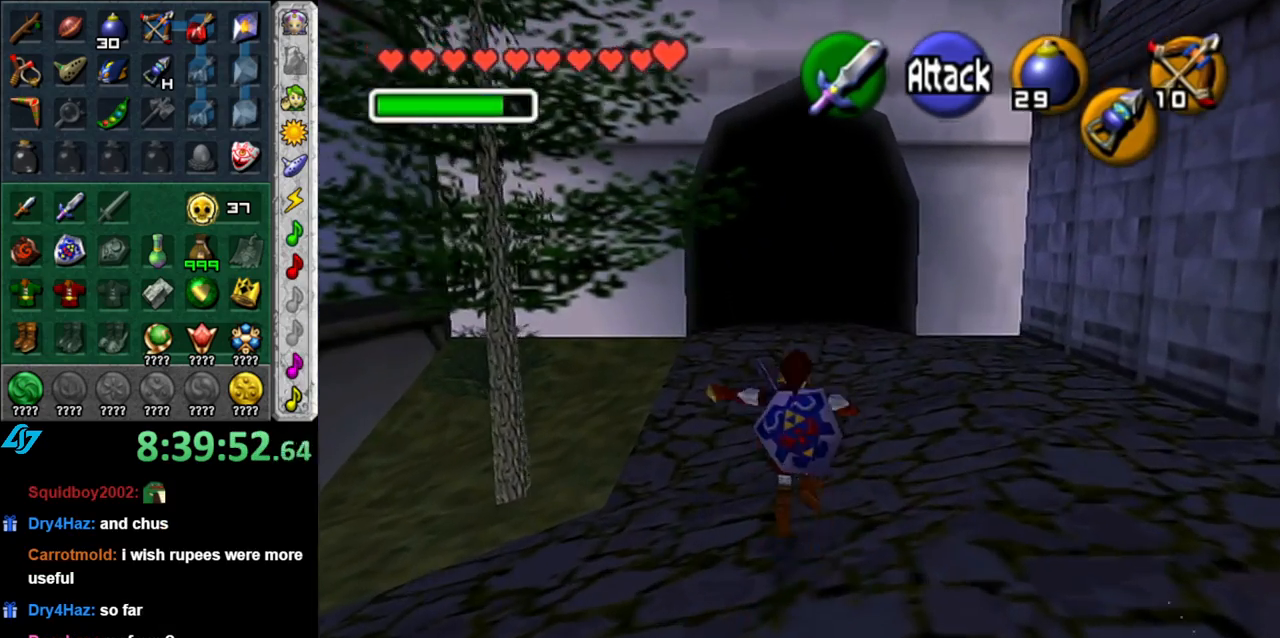
{"dt_ms": 500, "buttons": [], "left_stick": "up", "right_stick": "center", "button_events": []}
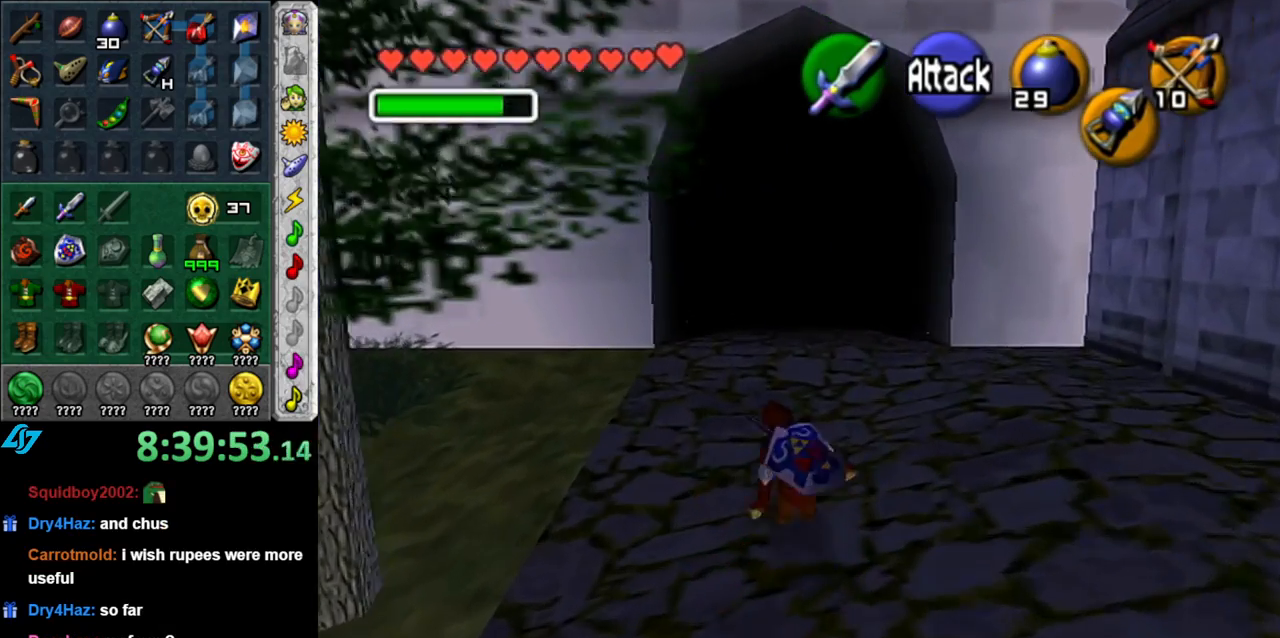
{"dt_ms": 500, "buttons": [], "left_stick": "up", "right_stick": "center", "button_events": [[150, "A", "down"], [367, "A", "up"]]}
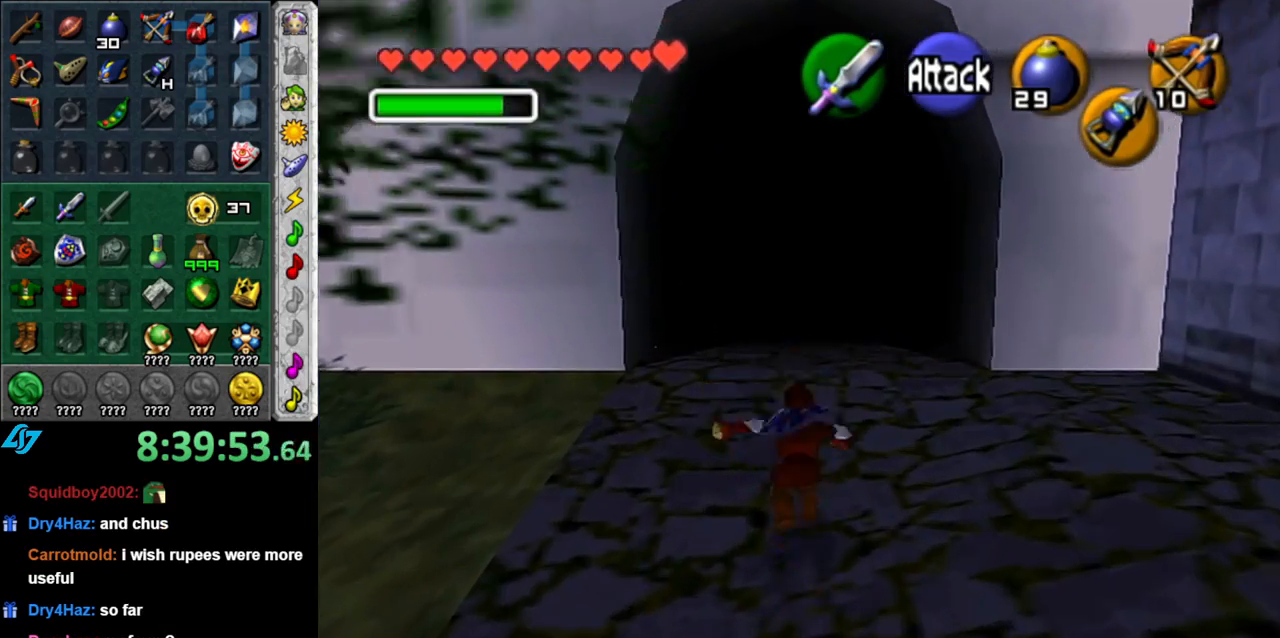
{"dt_ms": 500, "buttons": [], "left_stick": "up", "right_stick": "center", "button_events": []}
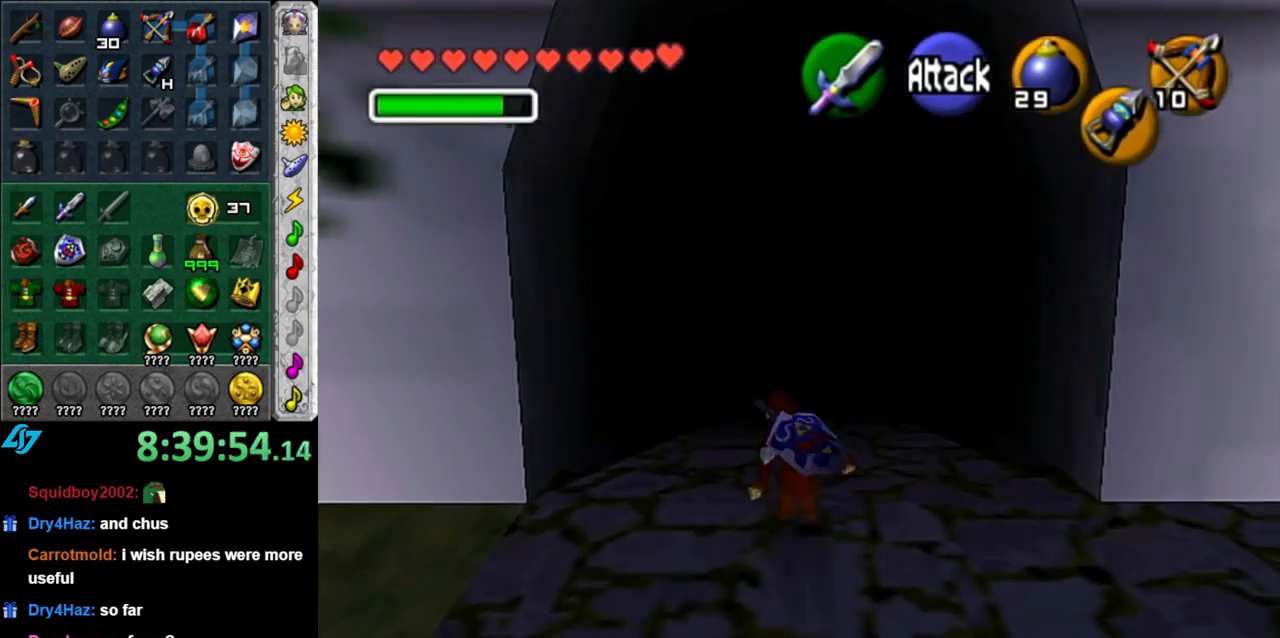
{"dt_ms": 500, "buttons": [], "left_stick": "up", "right_stick": "center", "button_events": []}
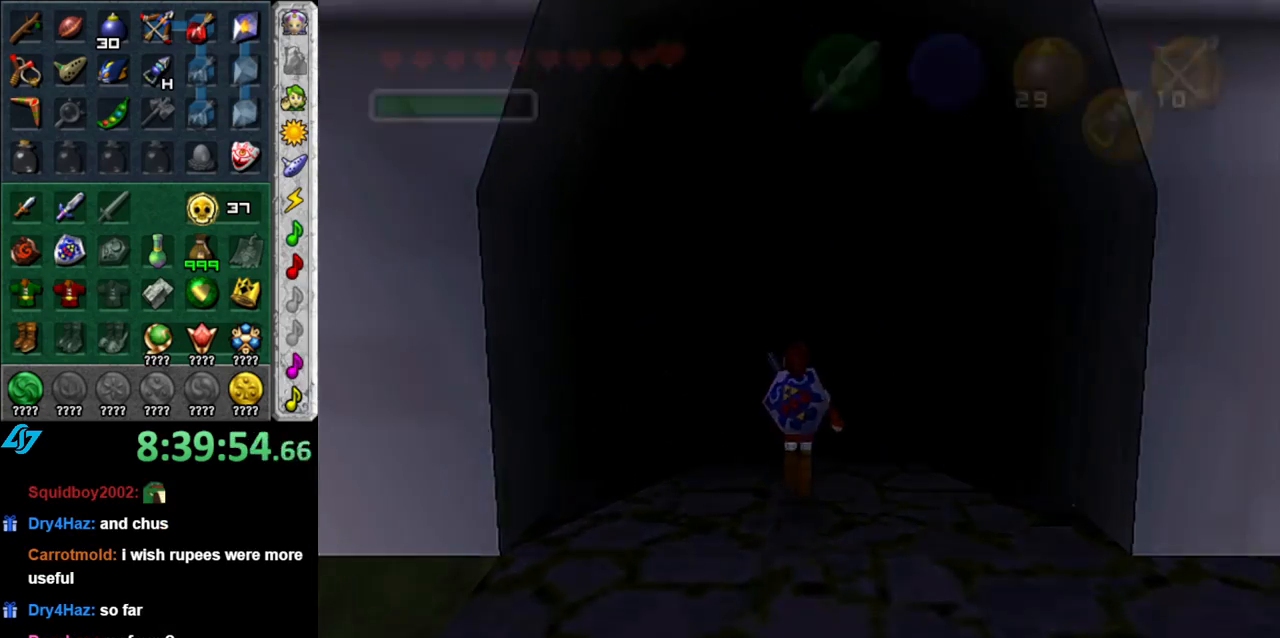
{"dt_ms": 500, "buttons": [], "left_stick": "center", "right_stick": "center", "button_events": []}
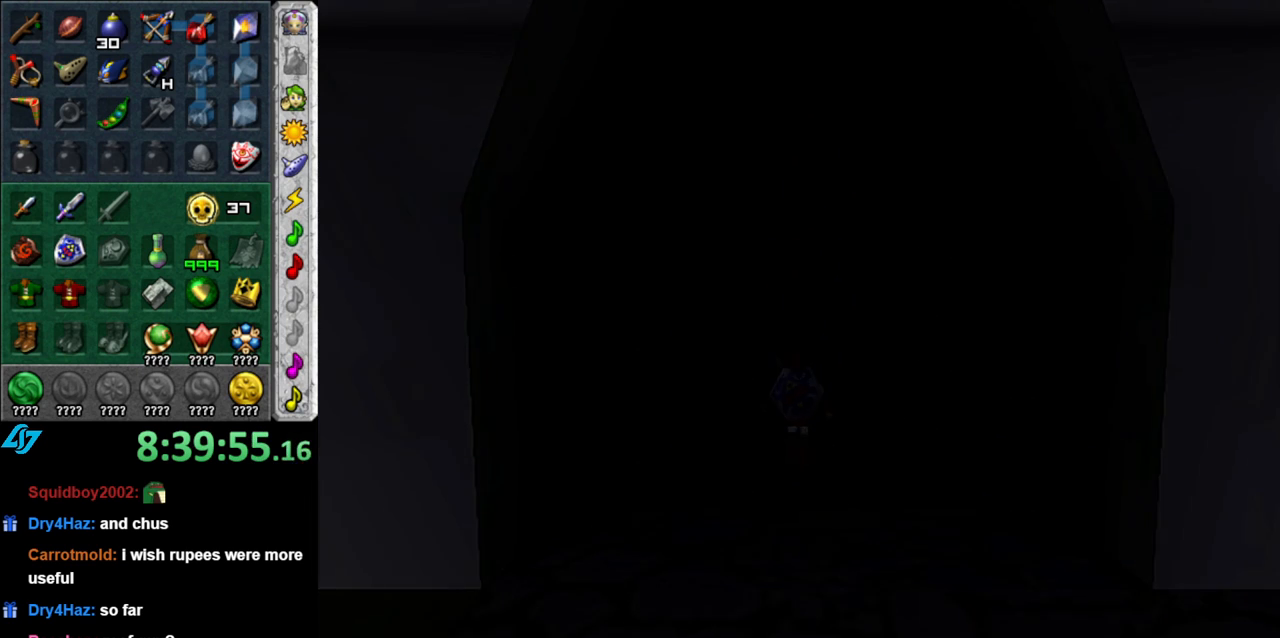
{"dt_ms": 500, "buttons": [], "left_stick": "center", "right_stick": "center", "button_events": []}
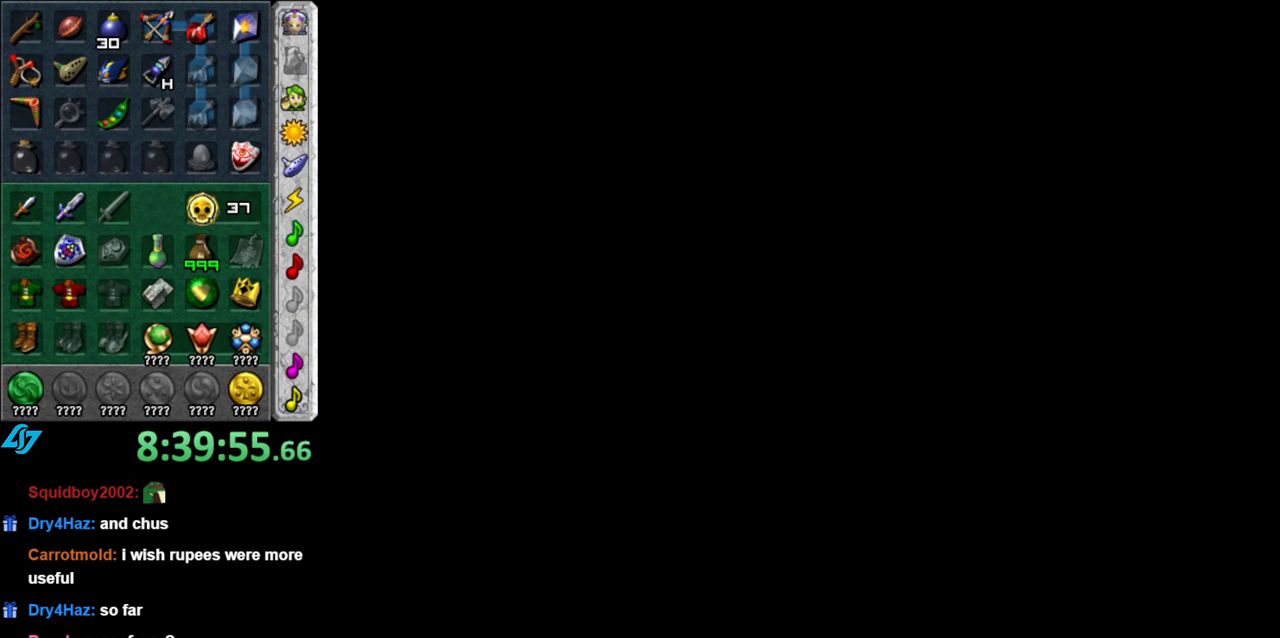
{"dt_ms": 500, "buttons": [], "left_stick": "center", "right_stick": "center", "button_events": []}
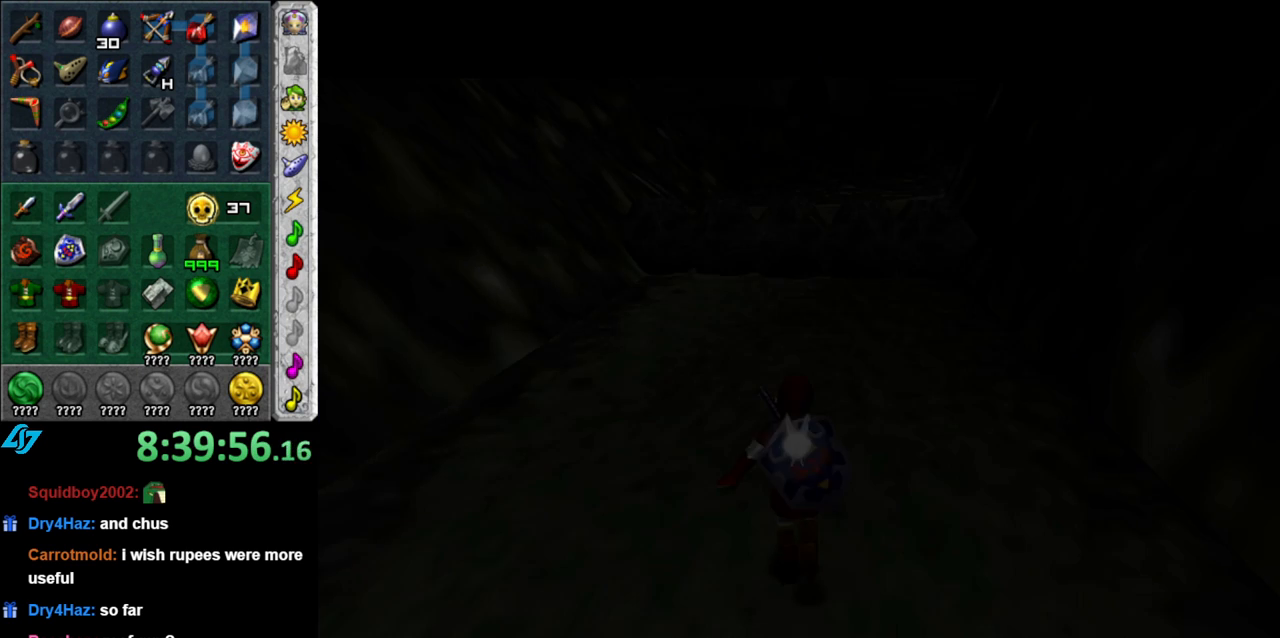
{"dt_ms": 500, "buttons": [], "left_stick": "up", "right_stick": "center", "button_events": []}
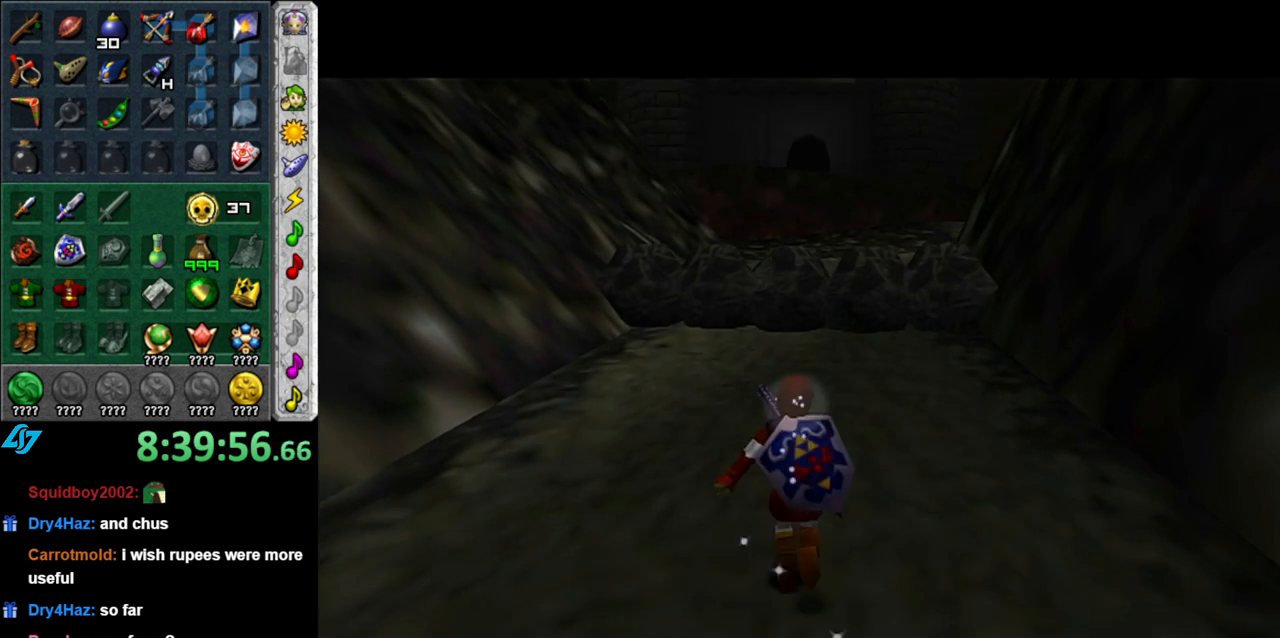
{"dt_ms": 500, "buttons": [], "left_stick": "center", "right_stick": "center", "button_events": []}
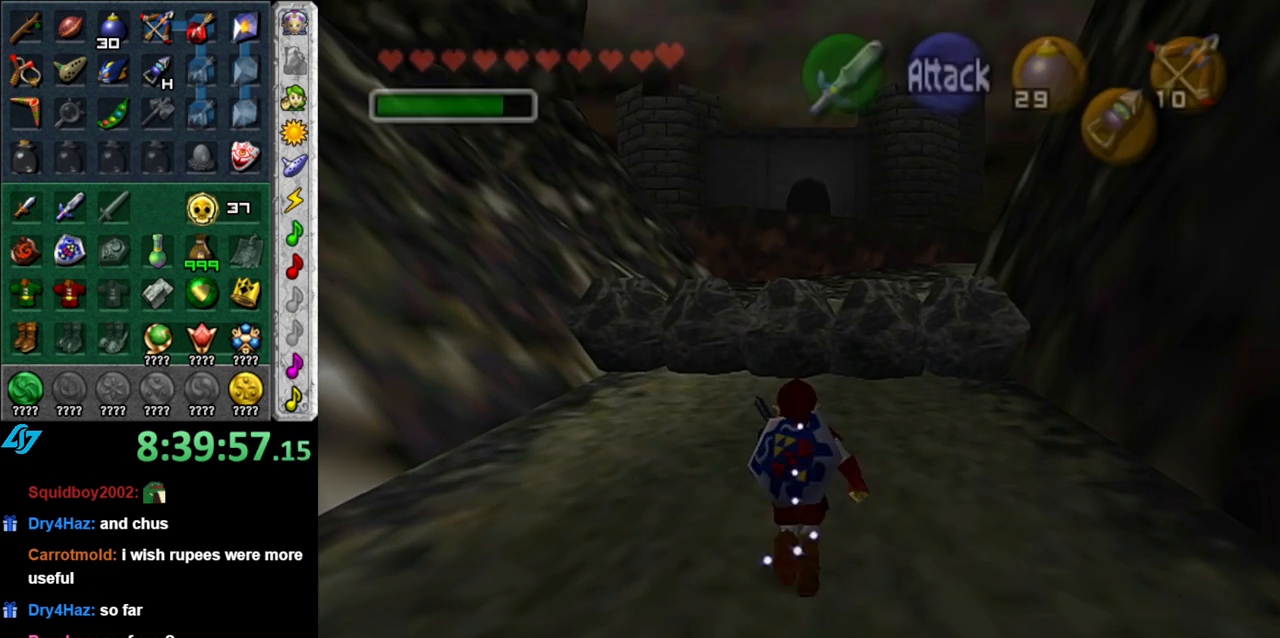
{"dt_ms": 500, "buttons": ["L1"], "left_stick": "up", "right_stick": "center", "button_events": [[233, "A", "down"], [367, "L1", "down"], [433, "A", "up"]]}
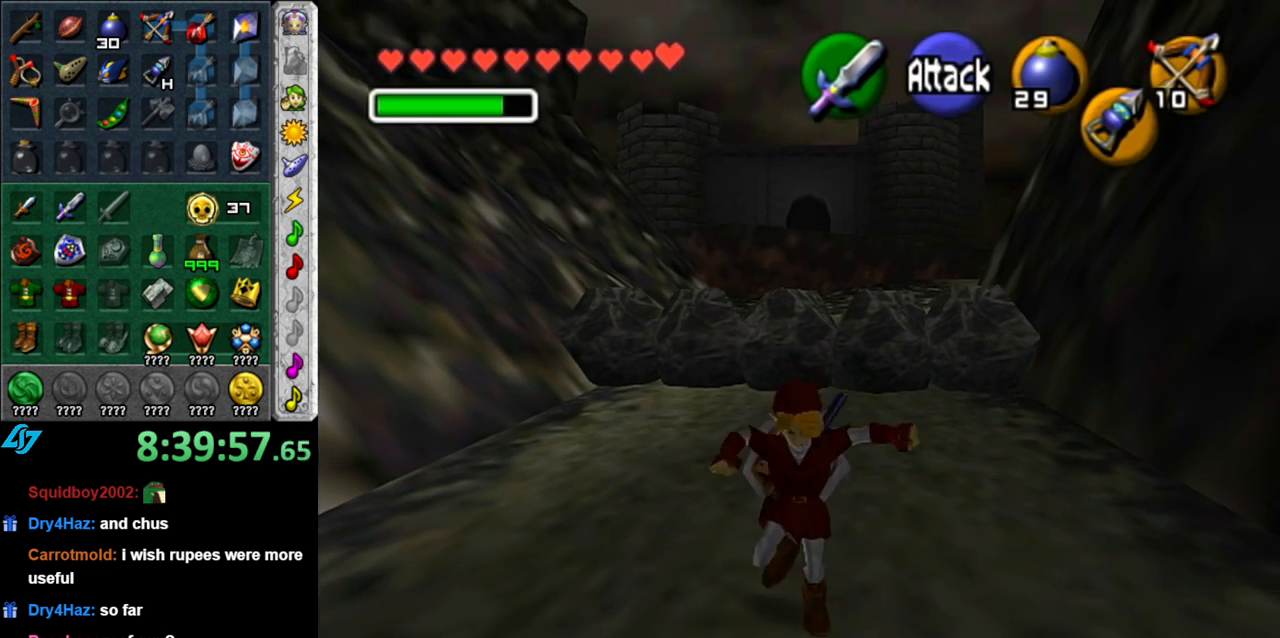
{"dt_ms": 500, "buttons": [], "left_stick": "up", "right_stick": "center", "button_events": [[150, "L1", "up"]]}
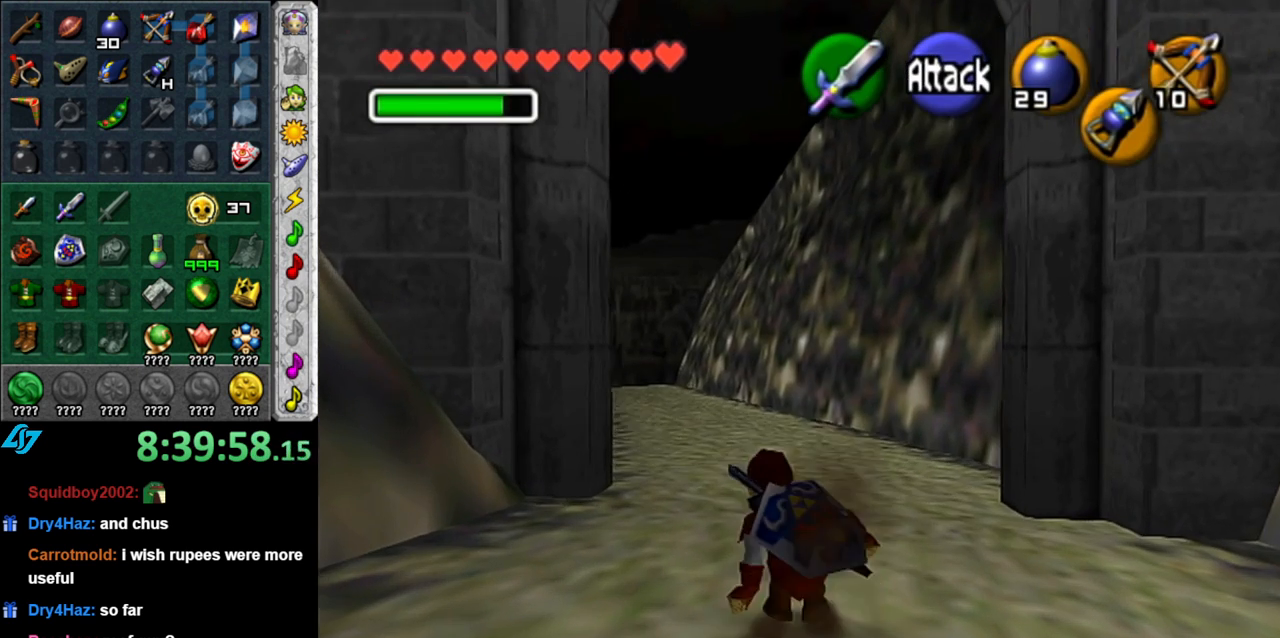
{"dt_ms": 500, "buttons": [], "left_stick": "up", "right_stick": "center", "button_events": [[117, "A", "down"], [267, "A", "up"]]}
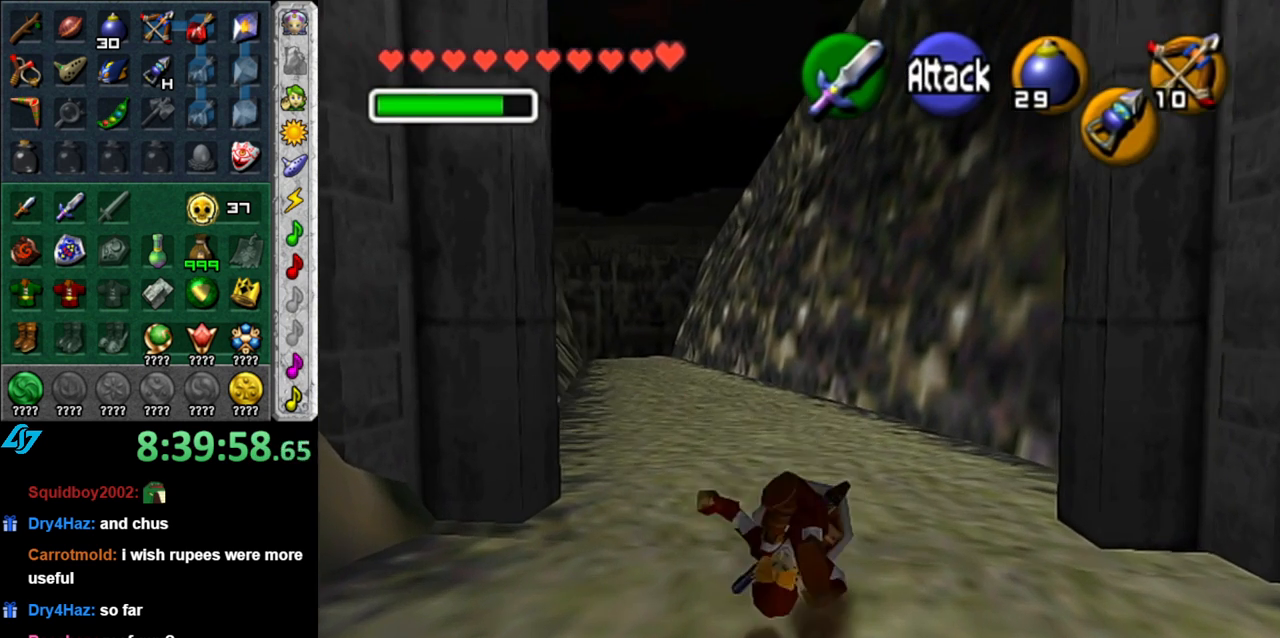
{"dt_ms": 500, "buttons": ["A"], "left_stick": "up", "right_stick": "center", "button_events": [[400, "A", "down"]]}
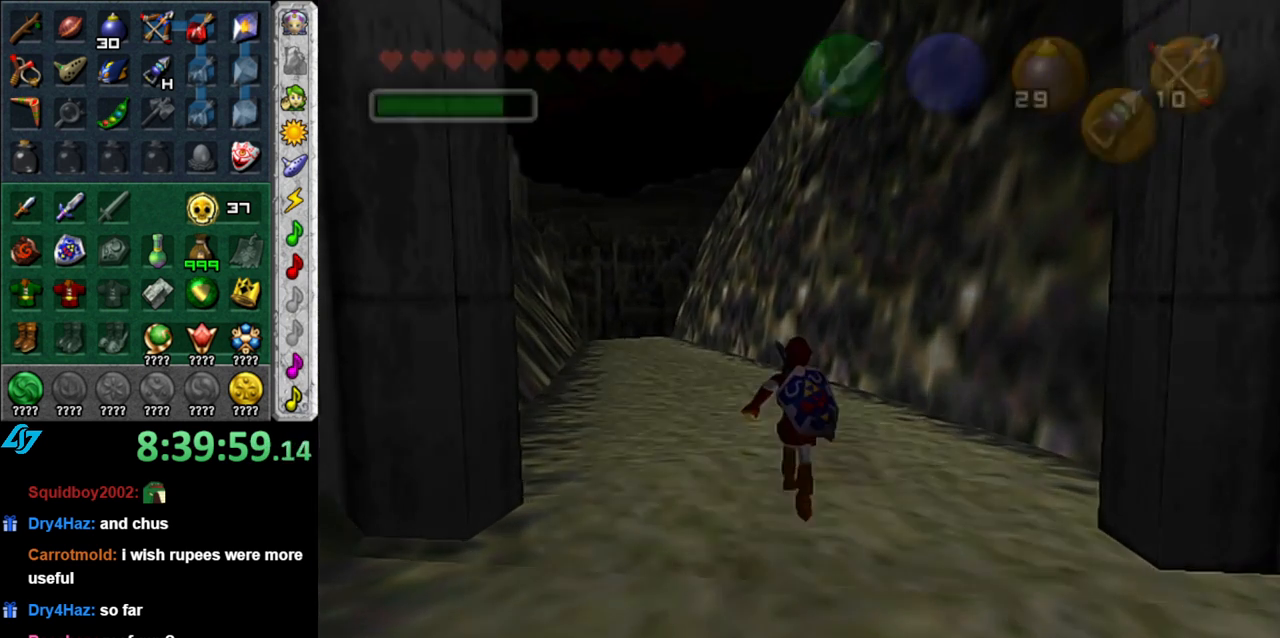
{"dt_ms": 500, "buttons": [], "left_stick": "up", "right_stick": "center", "button_events": [[83, "A", "up"]]}
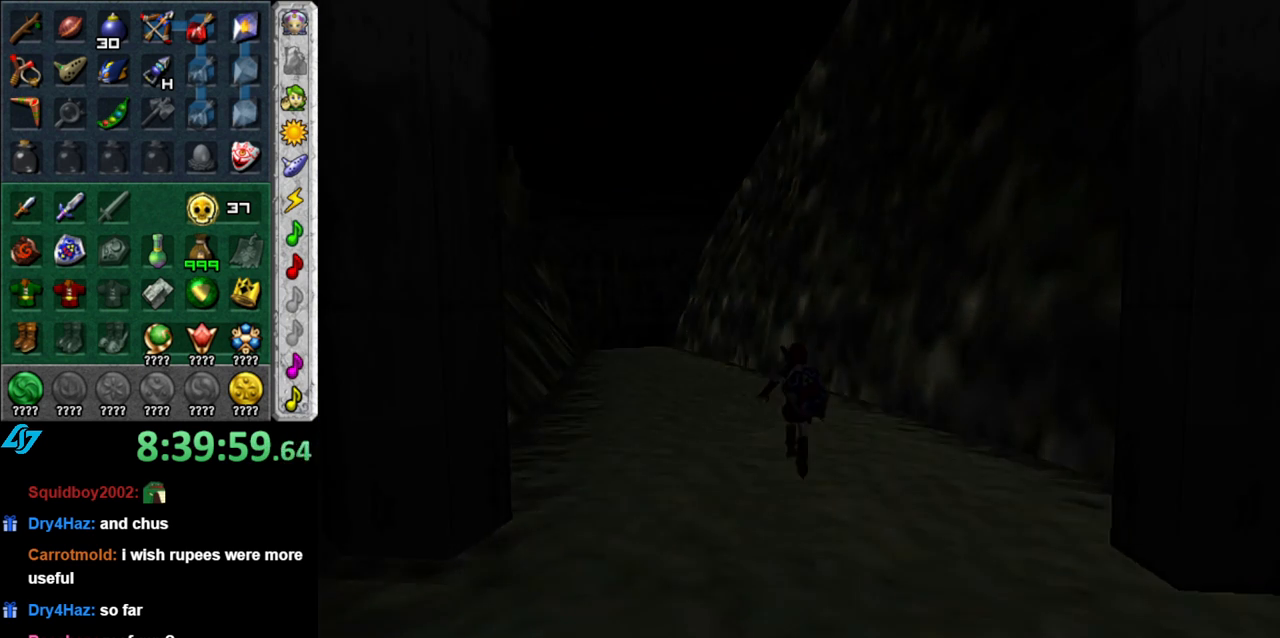
{"dt_ms": 1000, "buttons": [], "left_stick": "up", "right_stick": "center", "button_events": []}
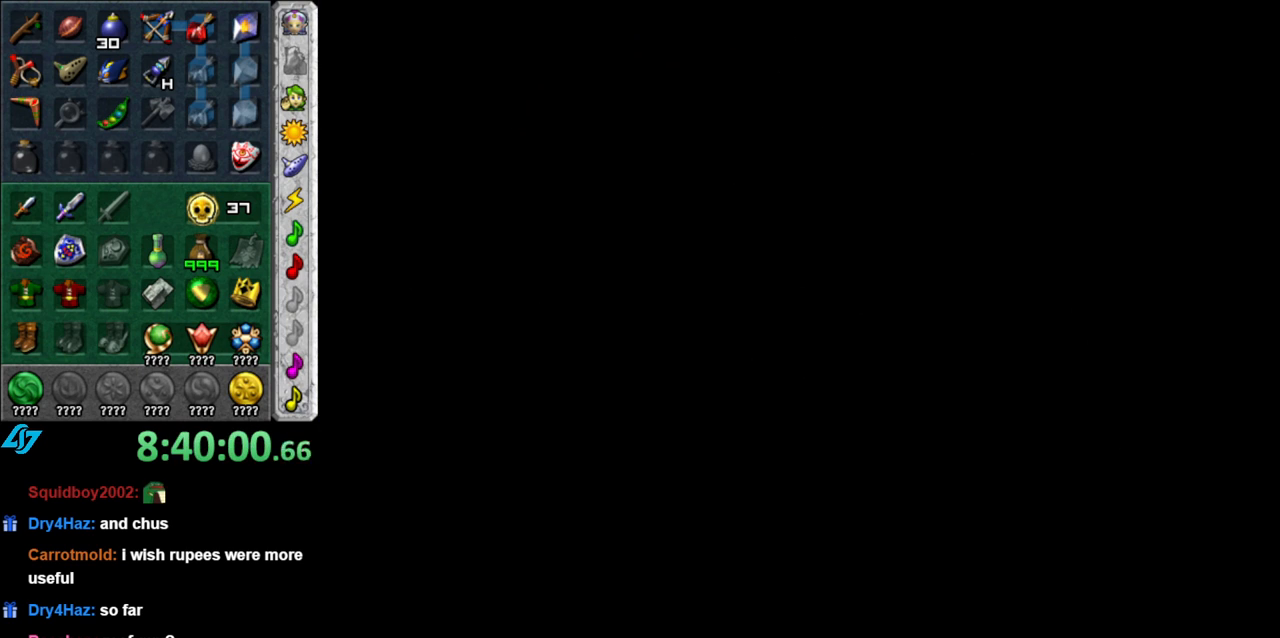
{"dt_ms": 500, "buttons": [], "left_stick": "up", "right_stick": "center", "button_events": []}
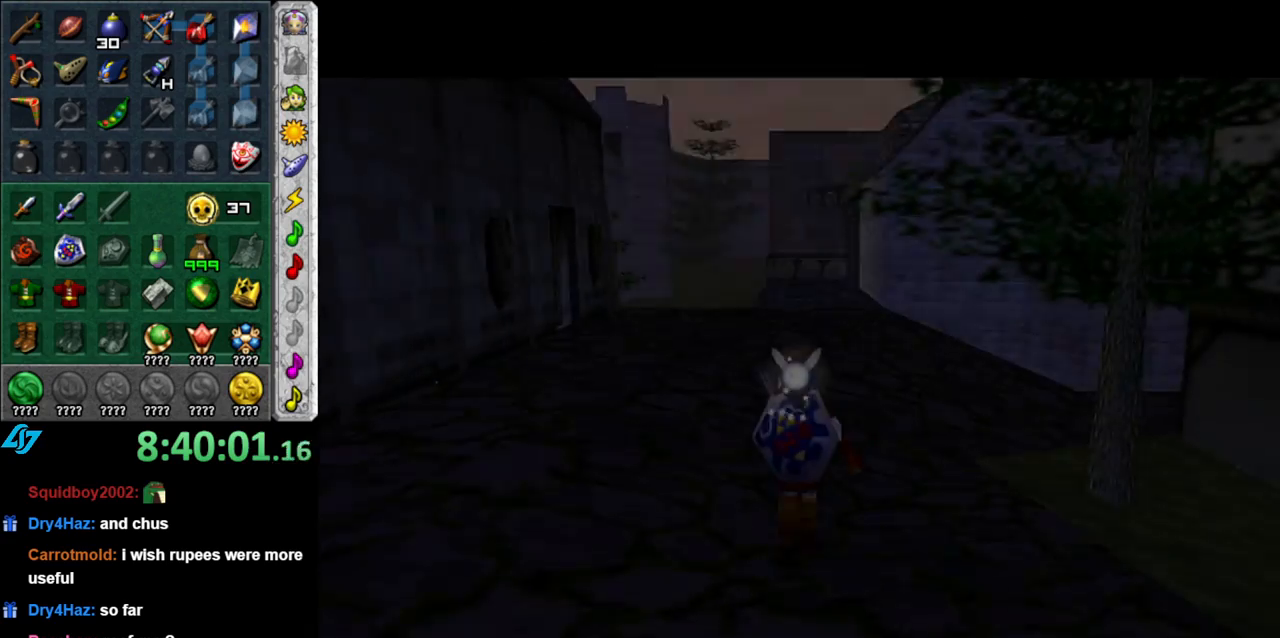
{"dt_ms": 500, "buttons": [], "left_stick": "up", "right_stick": "center", "button_events": [[183, "A", "down"], [267, "A", "up"], [333, "A", "down"], [450, "A", "up"]]}
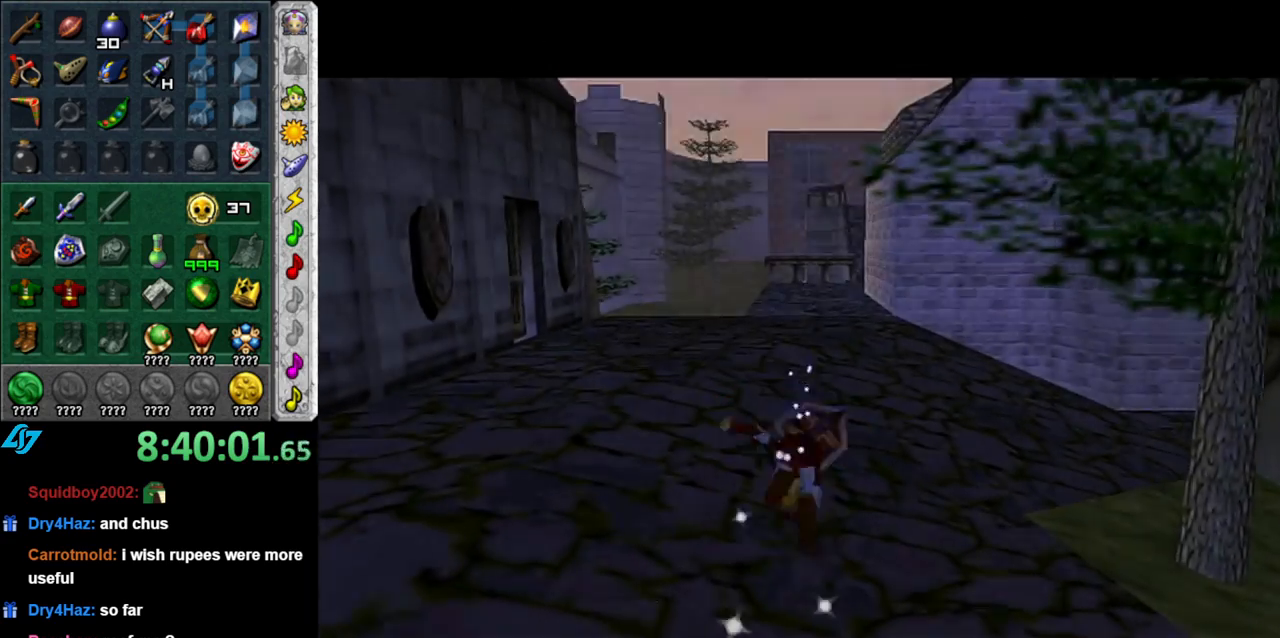
{"dt_ms": 500, "buttons": ["A"], "left_stick": "up", "right_stick": "center", "button_events": [[17, "A", "down"], [150, "A", "up"], [483, "A", "down"]]}
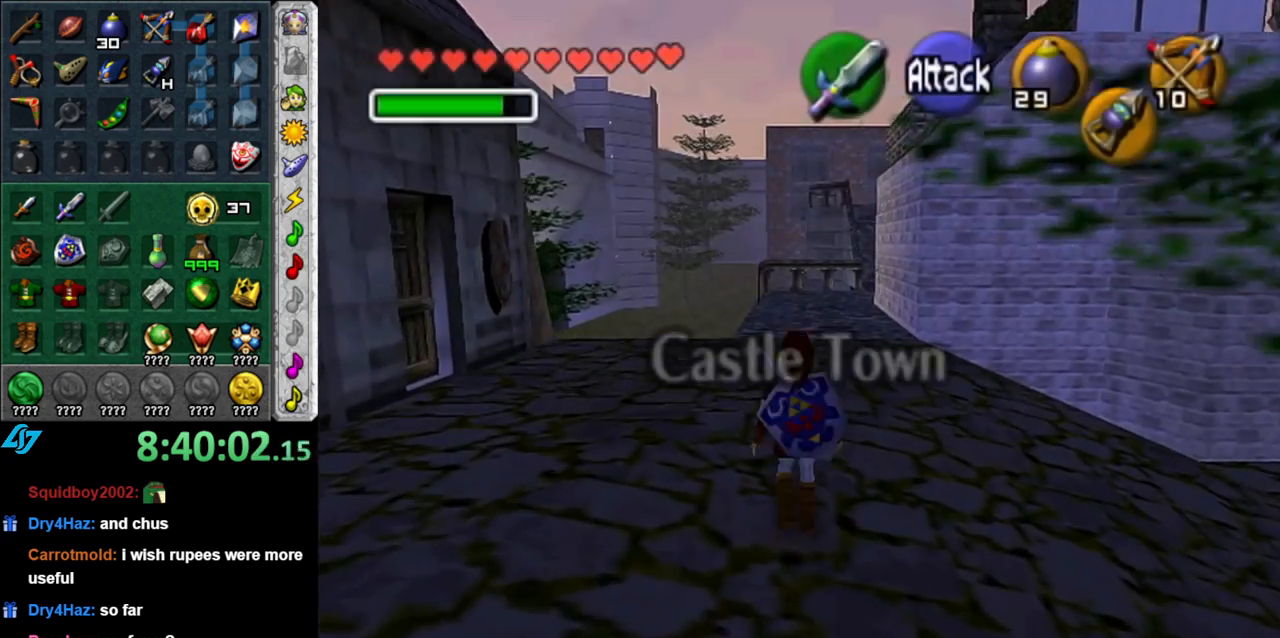
{"dt_ms": 500, "buttons": [], "left_stick": "up", "right_stick": "center", "button_events": [[150, "A", "up"]]}
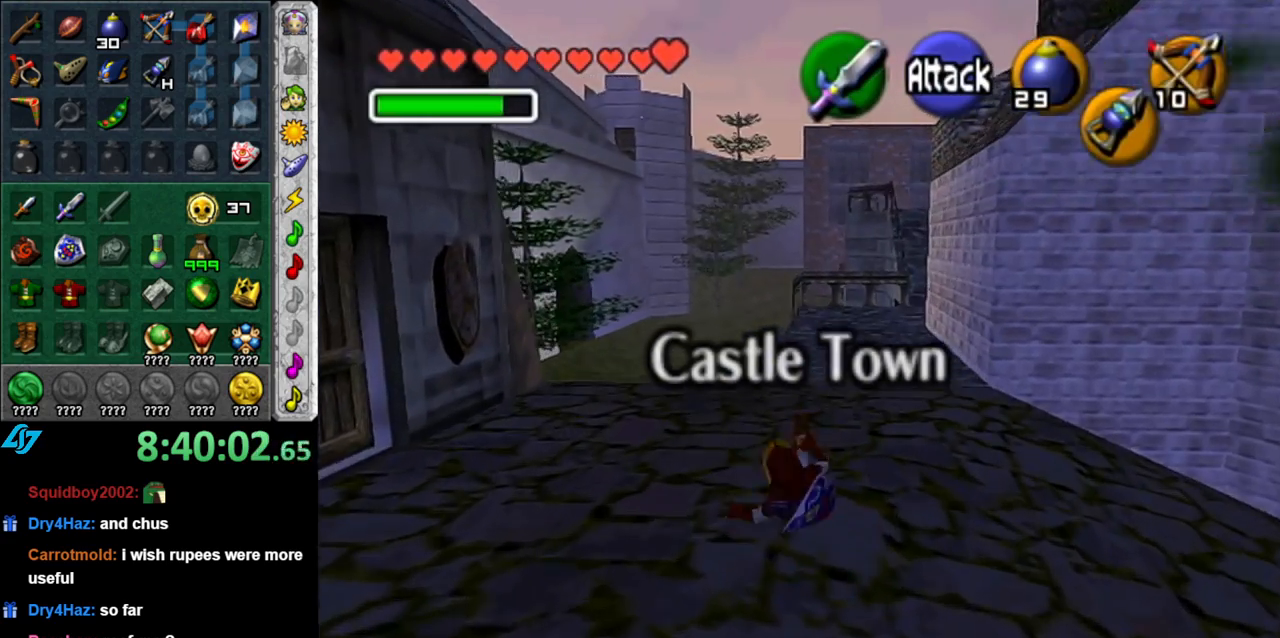
{"dt_ms": 500, "buttons": [], "left_stick": "up-left", "right_stick": "center", "button_events": [[183, "A", "down"], [400, "A", "up"]]}